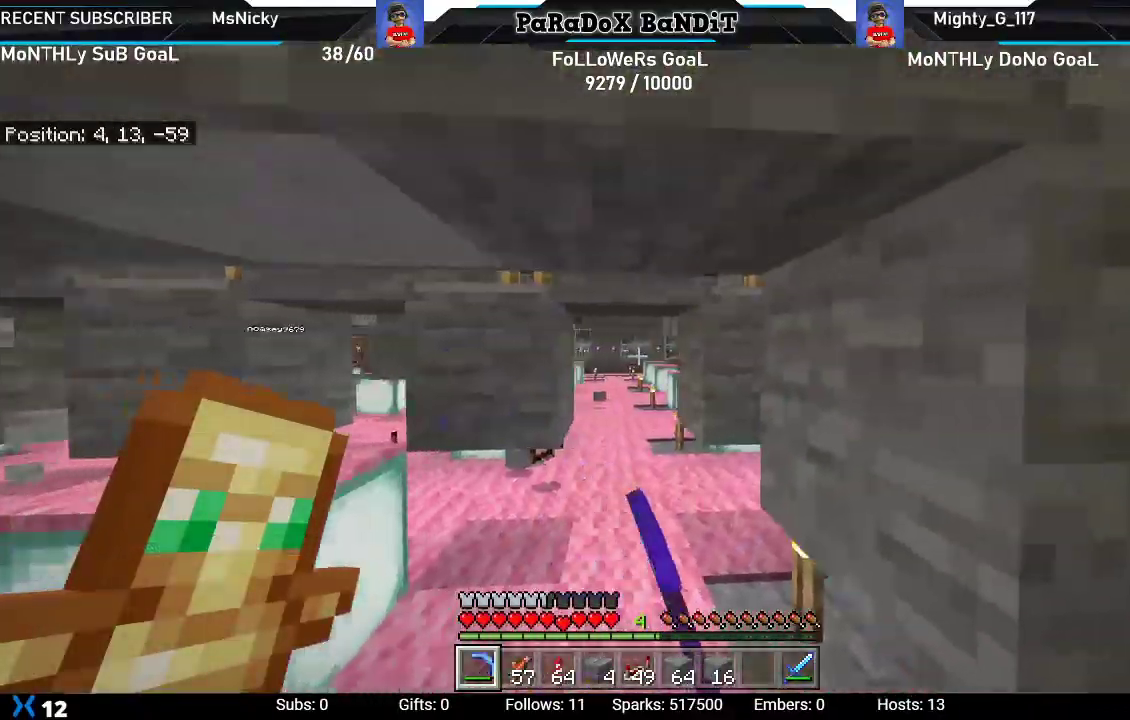
Gameplay with a controller (Xbox layout); each line is a JSON object with the inputs held at the frame after it (dt_ms = milliseconds from this image to that frame). "events" lists button and stick changes between this image and that frame as [ms after this image, input, new state], when the widget could be followed in between.
{"dt_ms": 500, "buttons": ["R2"], "left_stick": "right", "right_stick": "left", "events": [[317, "right_stick", "left"]]}
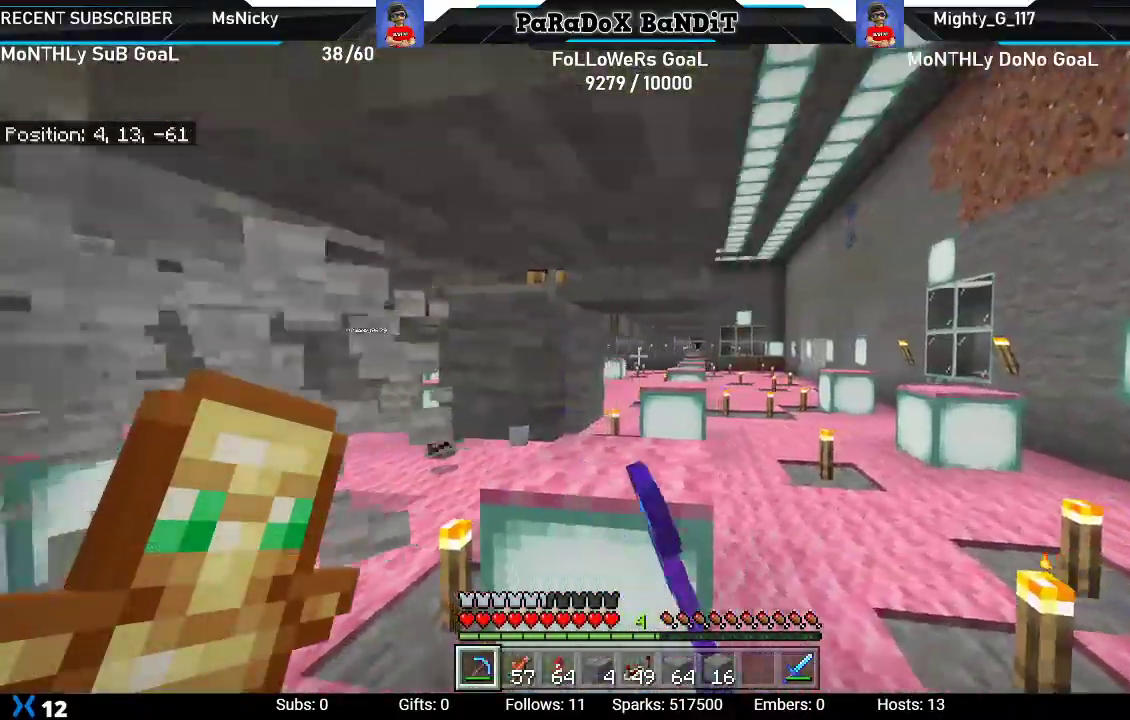
{"dt_ms": 500, "buttons": [], "left_stick": "up-right", "right_stick": "left", "events": [[217, "R2", "up"], [300, "R2", "down"], [333, "left_stick", "up-right"], [500, "R2", "up"]]}
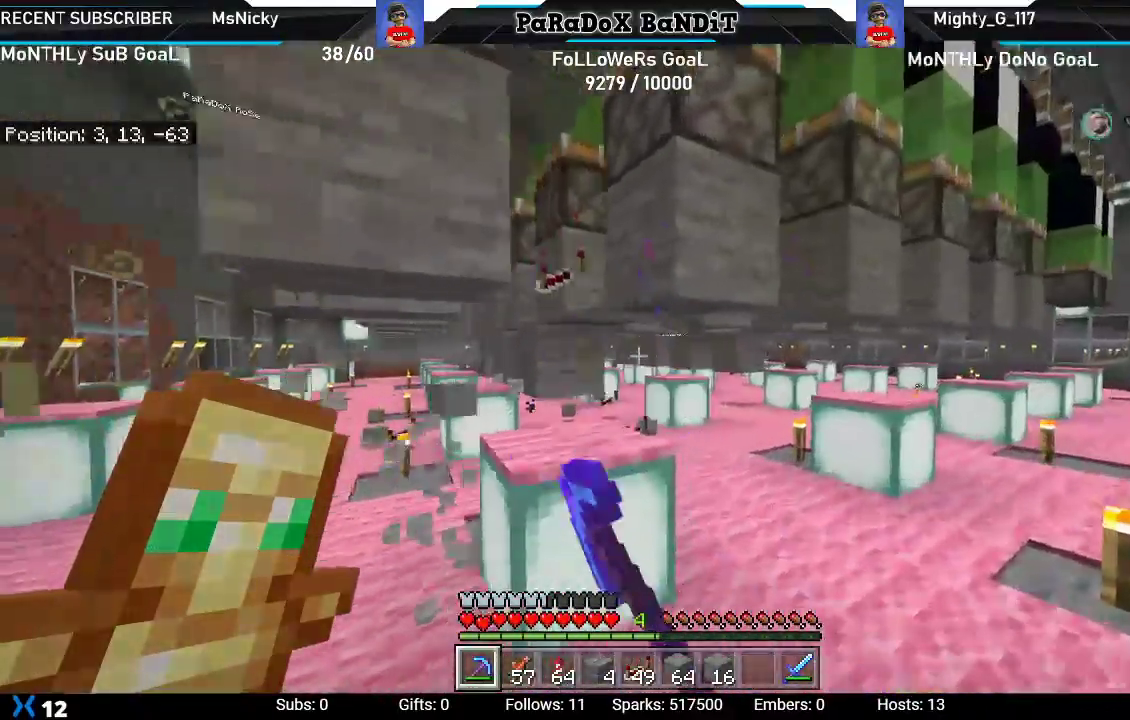
{"dt_ms": 500, "buttons": ["R2"], "left_stick": "up-right", "right_stick": "left", "events": [[33, "R2", "down"]]}
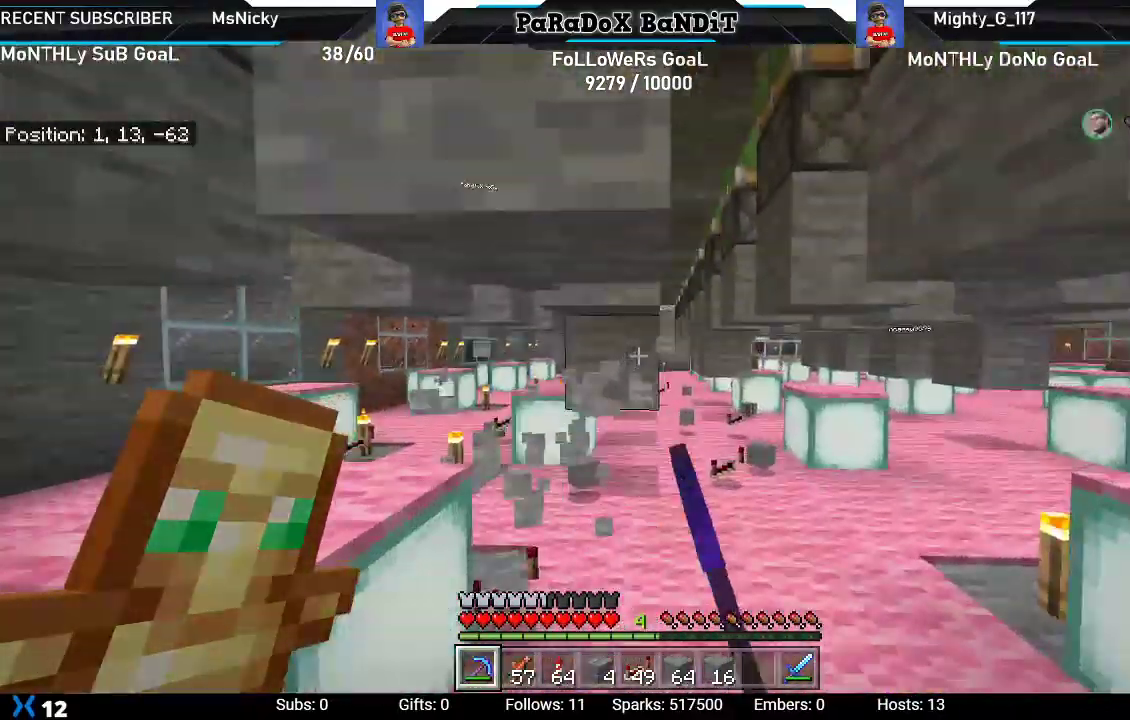
{"dt_ms": 500, "buttons": ["R2"], "left_stick": "up-right", "right_stick": "center", "events": [[350, "right_stick", "center"]]}
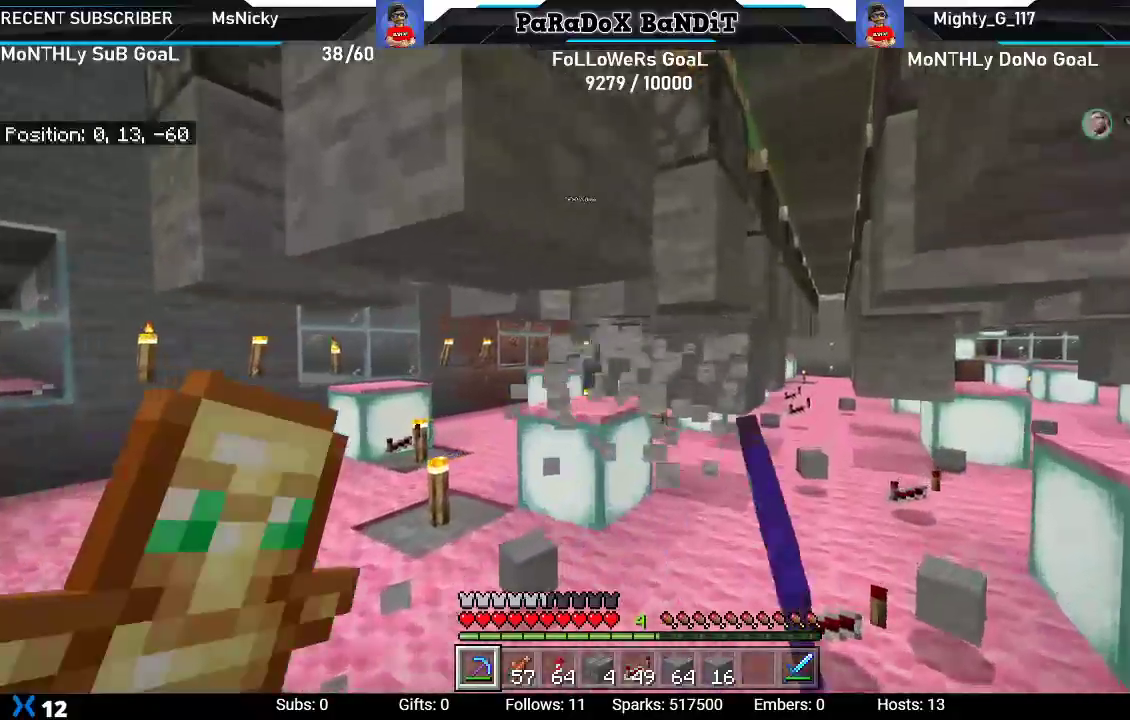
{"dt_ms": 500, "buttons": ["R2"], "left_stick": "up-right", "right_stick": "center", "events": []}
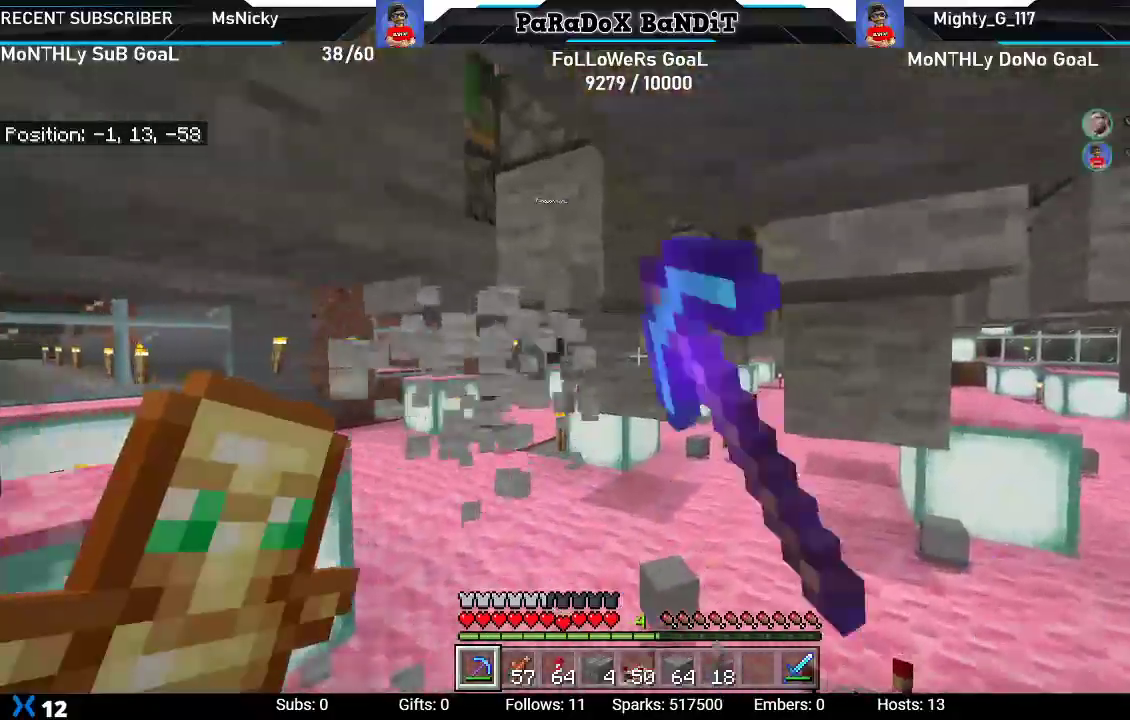
{"dt_ms": 1000, "buttons": ["R2"], "left_stick": "up-right", "right_stick": "right"}
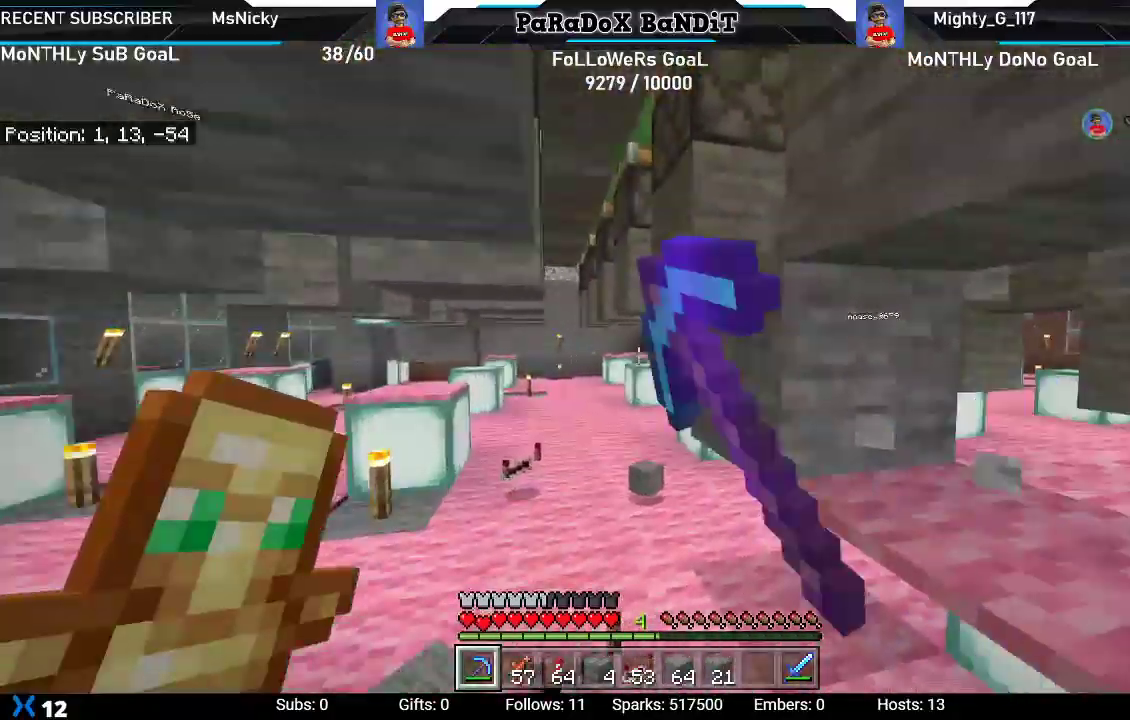
{"dt_ms": 500, "buttons": ["R2"], "left_stick": "up-left", "right_stick": "right", "events": [[100, "R2", "up"], [150, "R2", "down"], [183, "left_stick", "up-left"], [317, "R2", "up"], [383, "R2", "down"]]}
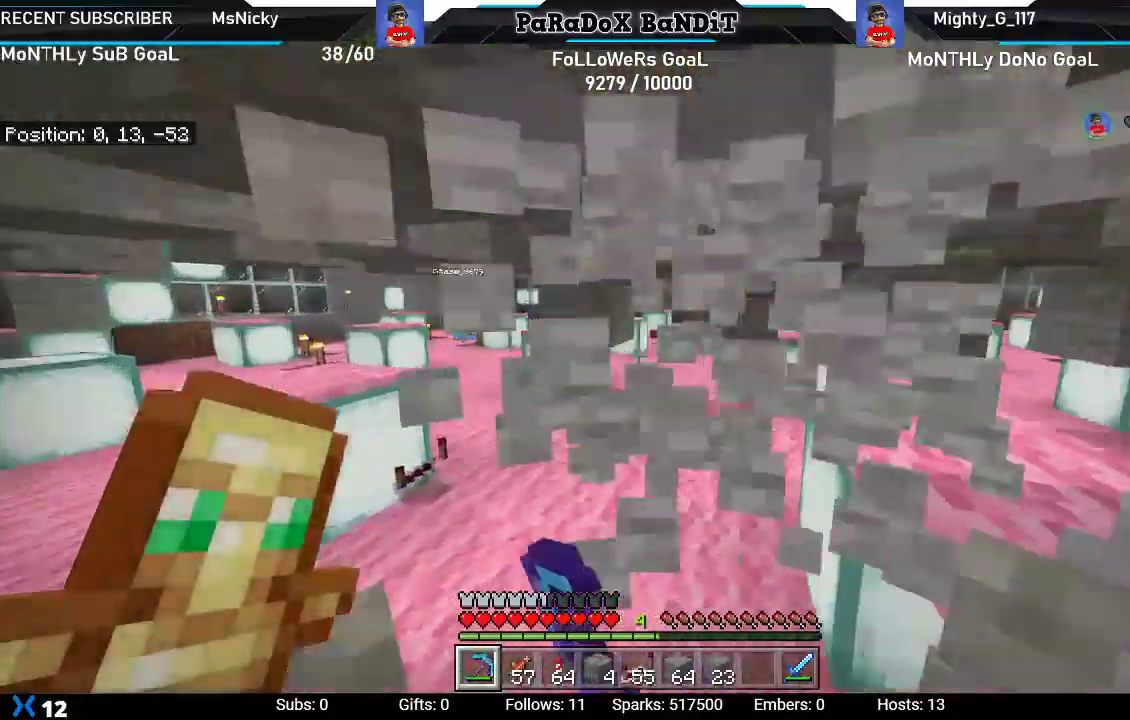
{"dt_ms": 500, "buttons": ["R2"], "left_stick": "up", "right_stick": "center", "events": [[33, "R2", "up"], [67, "right_stick", "down-right"], [117, "R2", "down"], [283, "R2", "up"], [350, "R2", "down"], [350, "left_stick", "up"], [367, "right_stick", "center"]]}
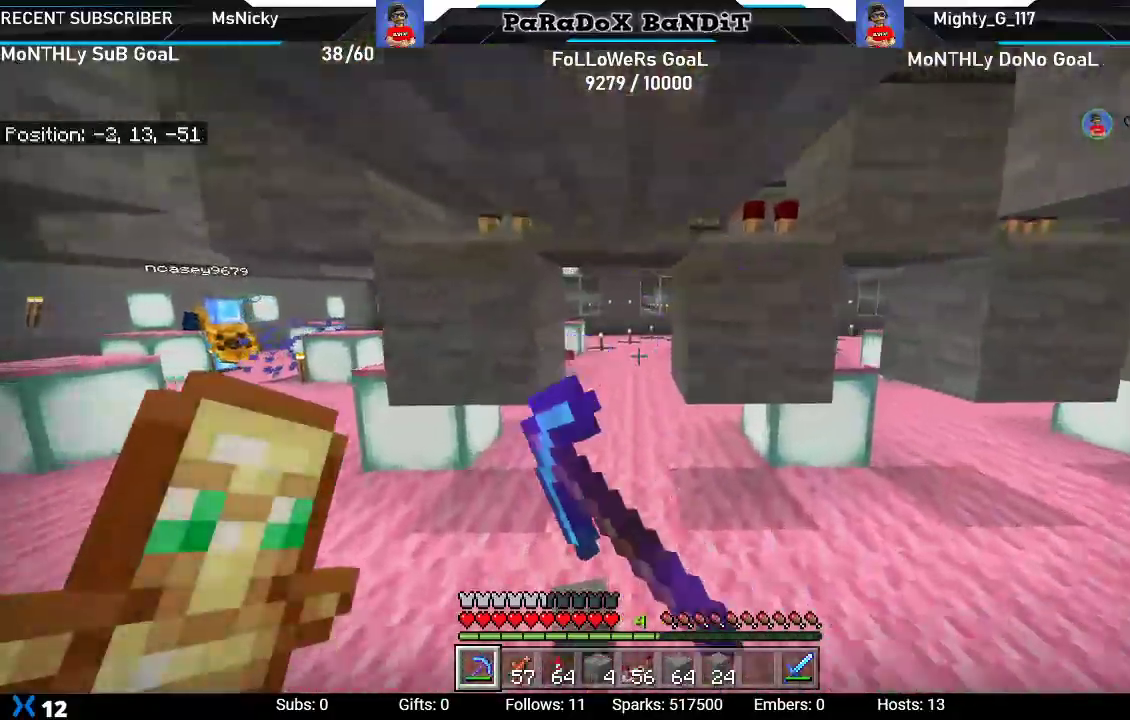
{"dt_ms": 500, "buttons": [], "left_stick": "up-right", "right_stick": "right", "events": [[33, "R2", "up"], [33, "left_stick", "up-left"], [33, "right_stick", "left"], [83, "R2", "down"], [217, "right_stick", "center"], [267, "left_stick", "up"], [333, "right_stick", "right"], [433, "left_stick", "up-right"], [450, "R2", "up"]]}
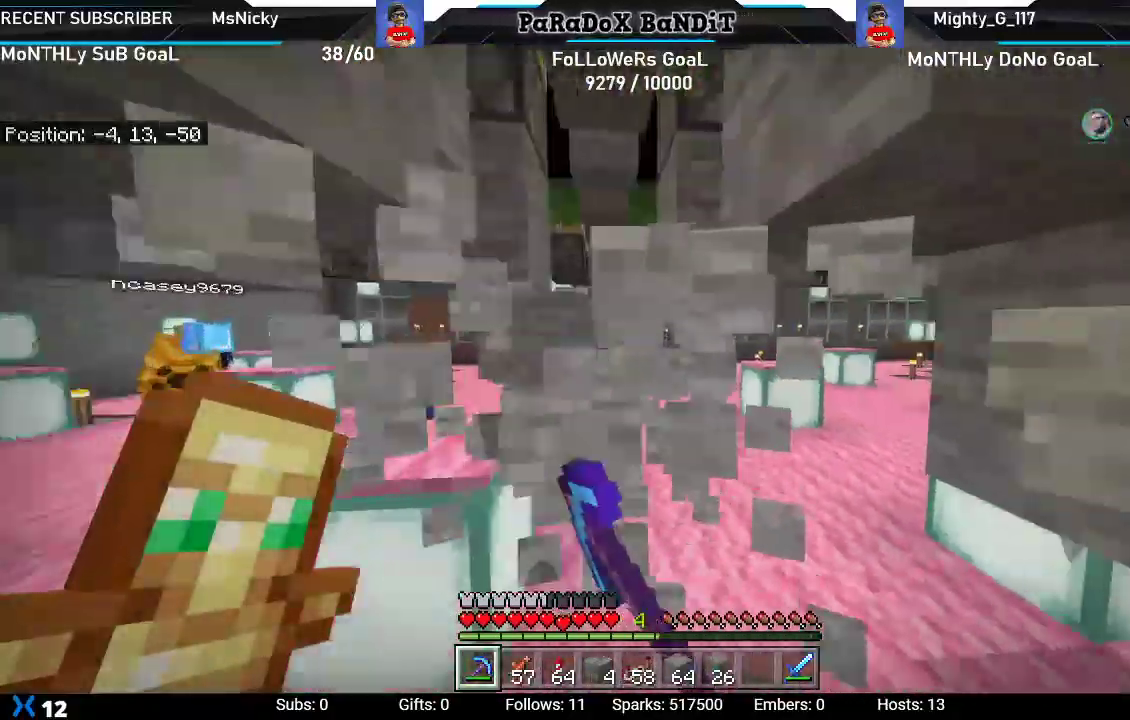
{"dt_ms": 500, "buttons": ["R2"], "left_stick": "up-right", "right_stick": "center", "events": [[17, "R2", "down"], [183, "R2", "up"], [233, "R2", "down"], [400, "R2", "up"], [450, "R2", "down"], [450, "right_stick", "center"]]}
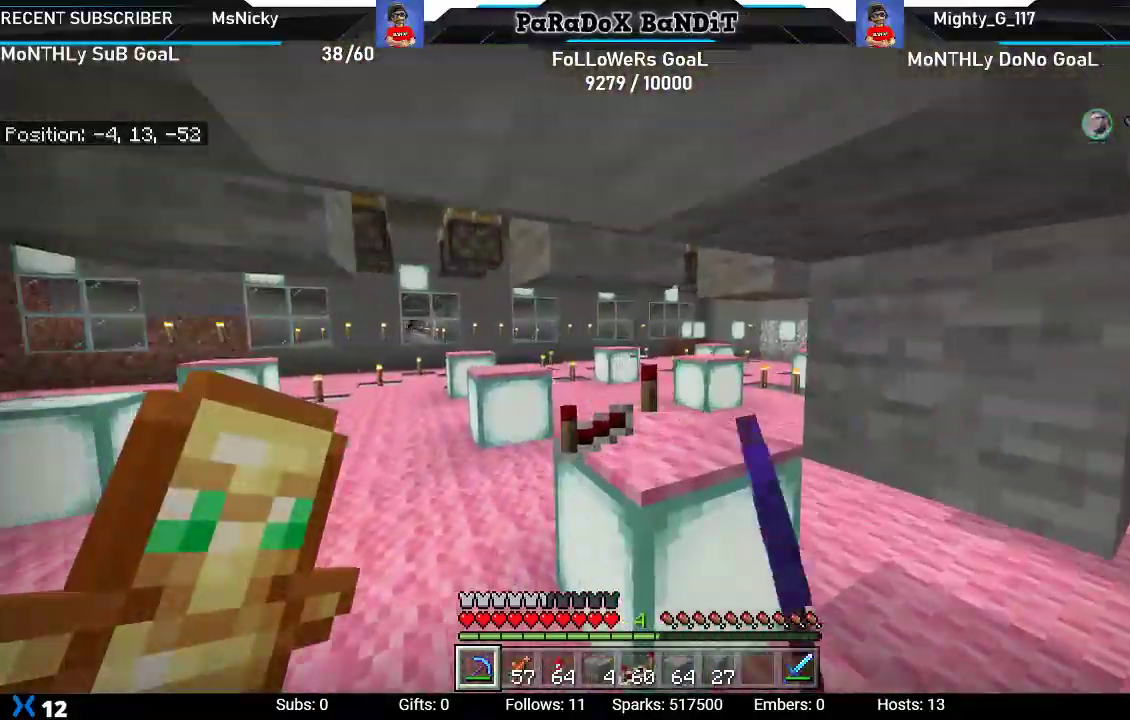
{"dt_ms": 500, "buttons": ["R2"], "left_stick": "up-right", "right_stick": "center", "events": [[100, "R2", "up"], [150, "R2", "down"], [317, "R2", "up"], [383, "R2", "down"]]}
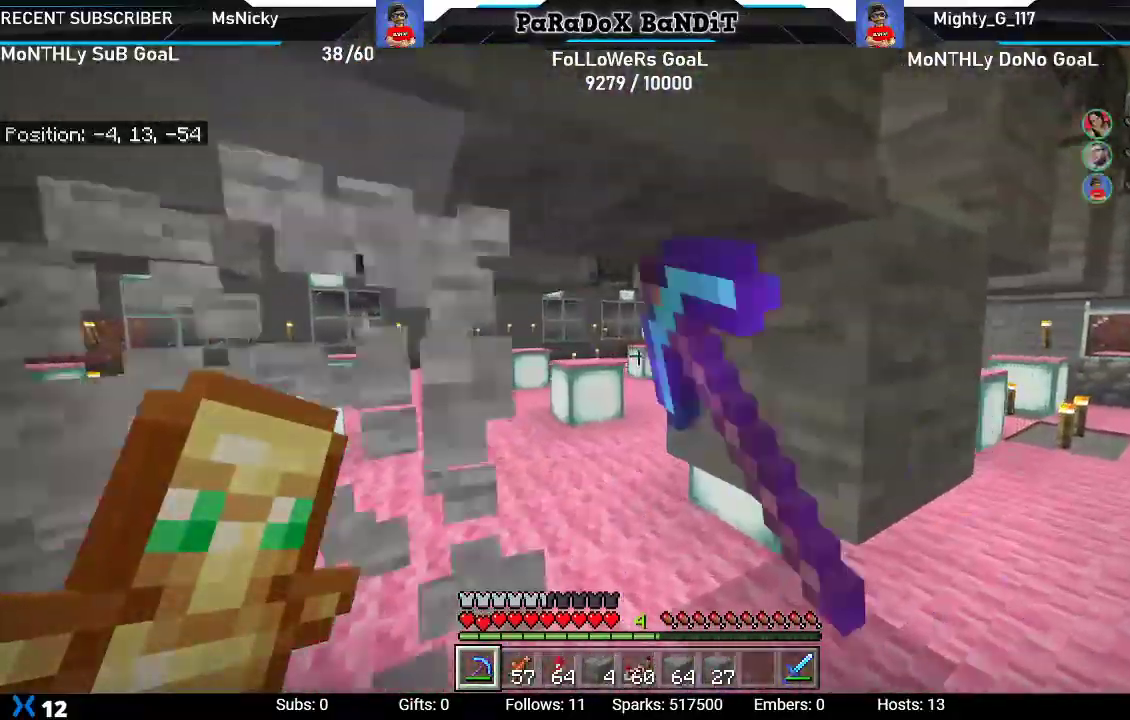
{"dt_ms": 500, "buttons": [], "left_stick": "up-right", "right_stick": "down-left"}
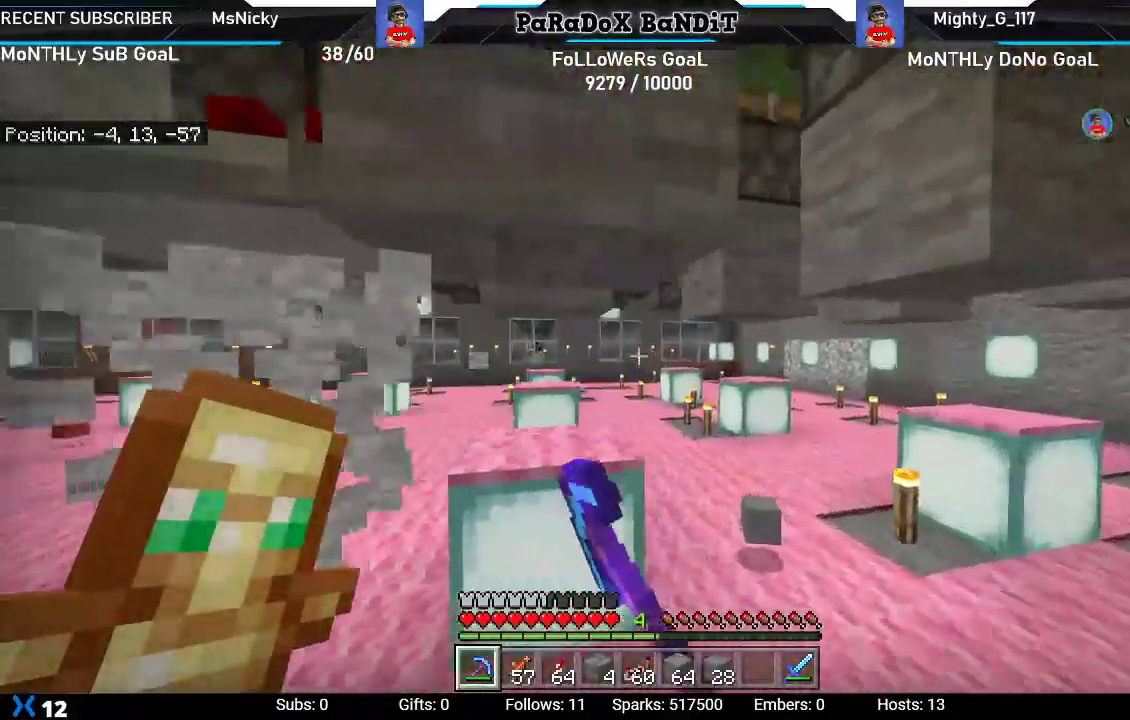
{"dt_ms": 500, "buttons": [], "left_stick": "up-right", "right_stick": "down-left", "events": [[33, "right_stick", "center"], [50, "R2", "down"], [250, "R2", "up"], [500, "right_stick", "down-left"]]}
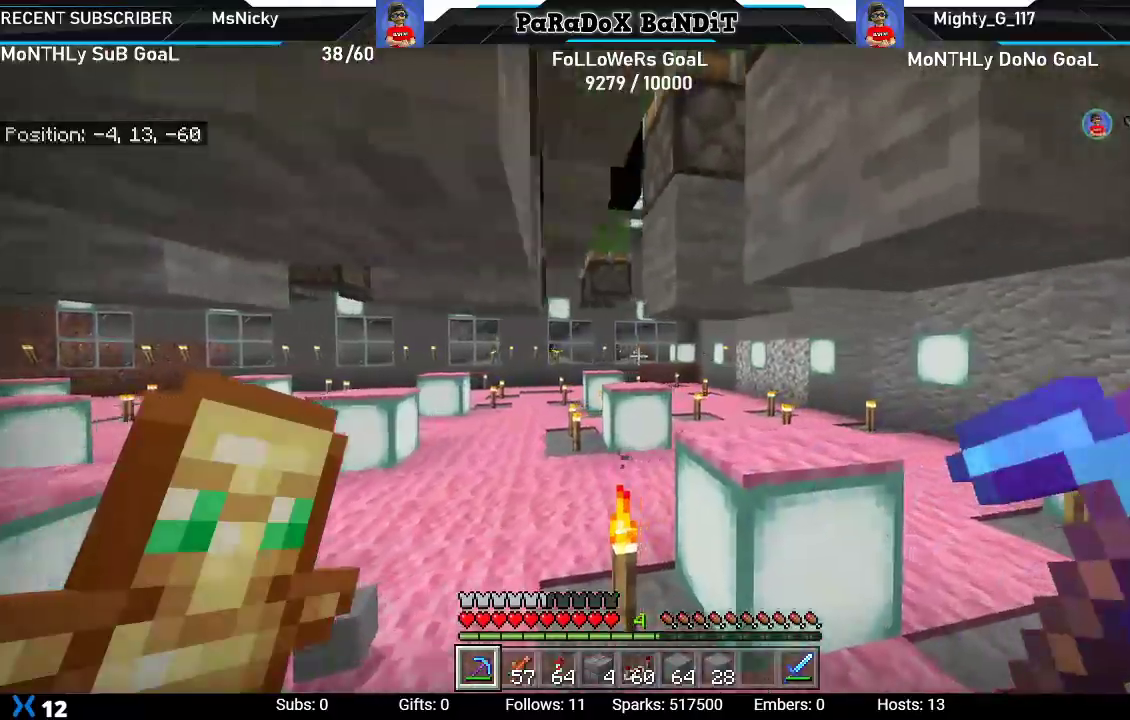
{"dt_ms": 500, "buttons": ["R2"], "left_stick": "down-right", "right_stick": "left", "events": [[17, "R2", "down"], [17, "left_stick", "right"], [233, "R2", "up"], [283, "R2", "down"], [300, "right_stick", "left"], [367, "left_stick", "down-right"], [450, "R2", "up"], [500, "R2", "down"]]}
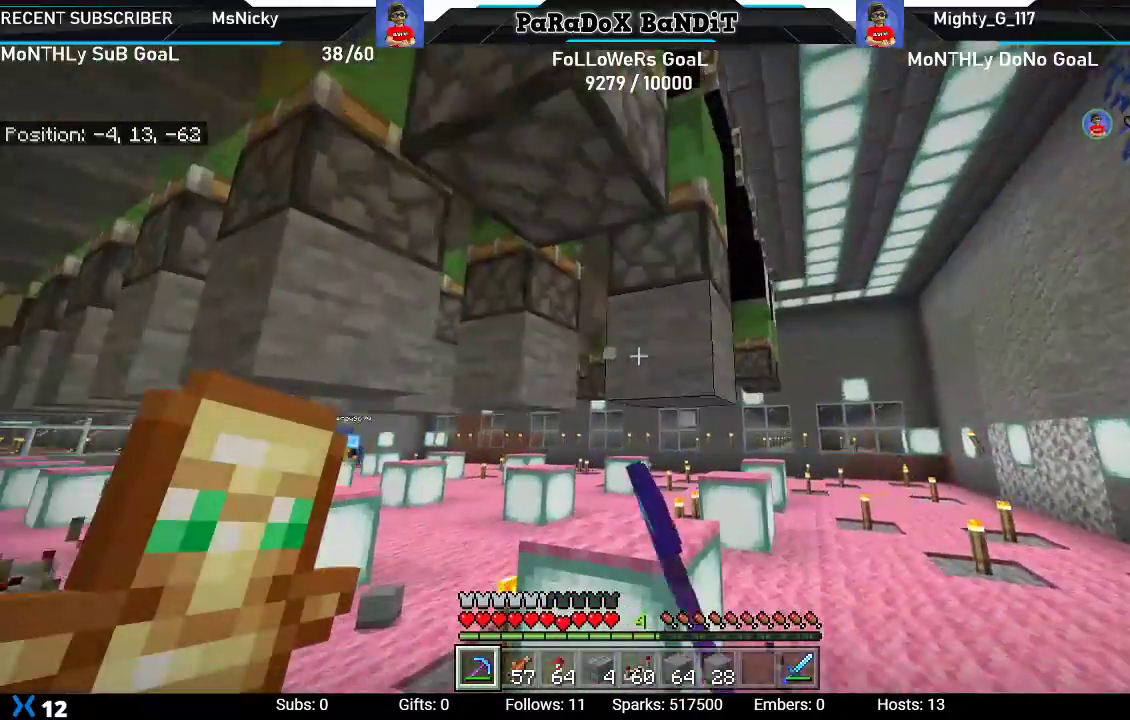
{"dt_ms": 500, "buttons": ["R2"], "left_stick": "up", "right_stick": "left", "events": [[167, "R2", "up"], [233, "R2", "down"], [283, "left_stick", "up-right"], [433, "R2", "up"], [450, "left_stick", "up"], [483, "R2", "down"]]}
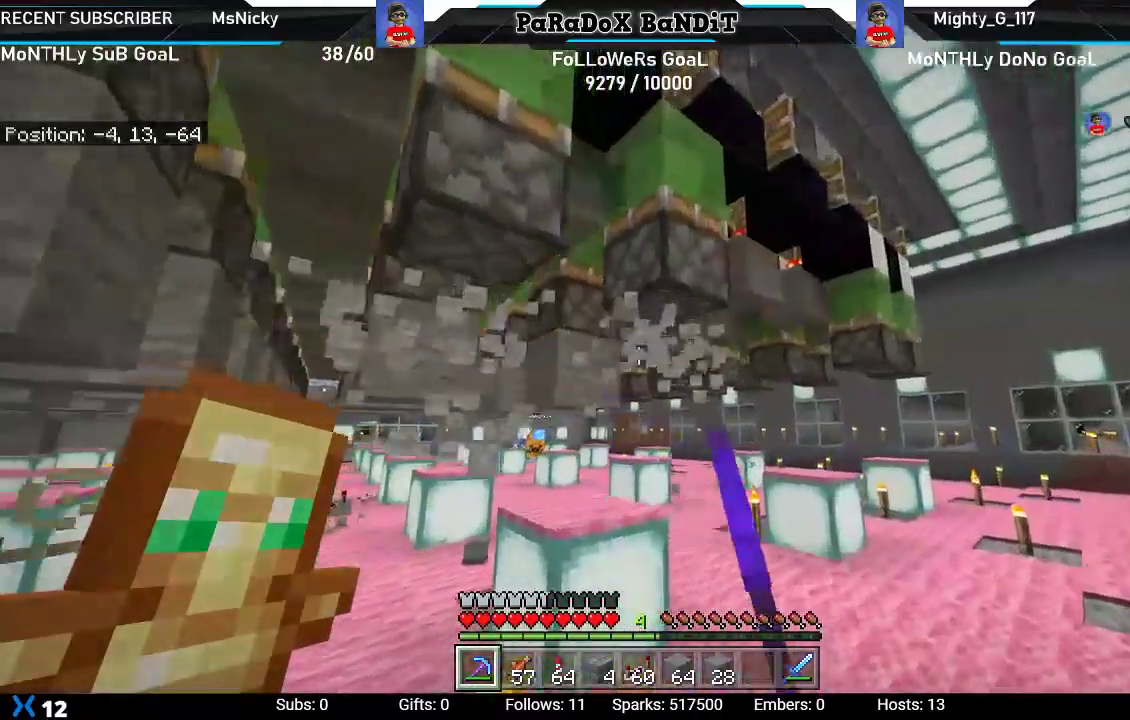
{"dt_ms": 500, "buttons": ["R2"], "left_stick": "left", "right_stick": "left", "events": [[183, "left_stick", "up-left"], [300, "left_stick", "left"]]}
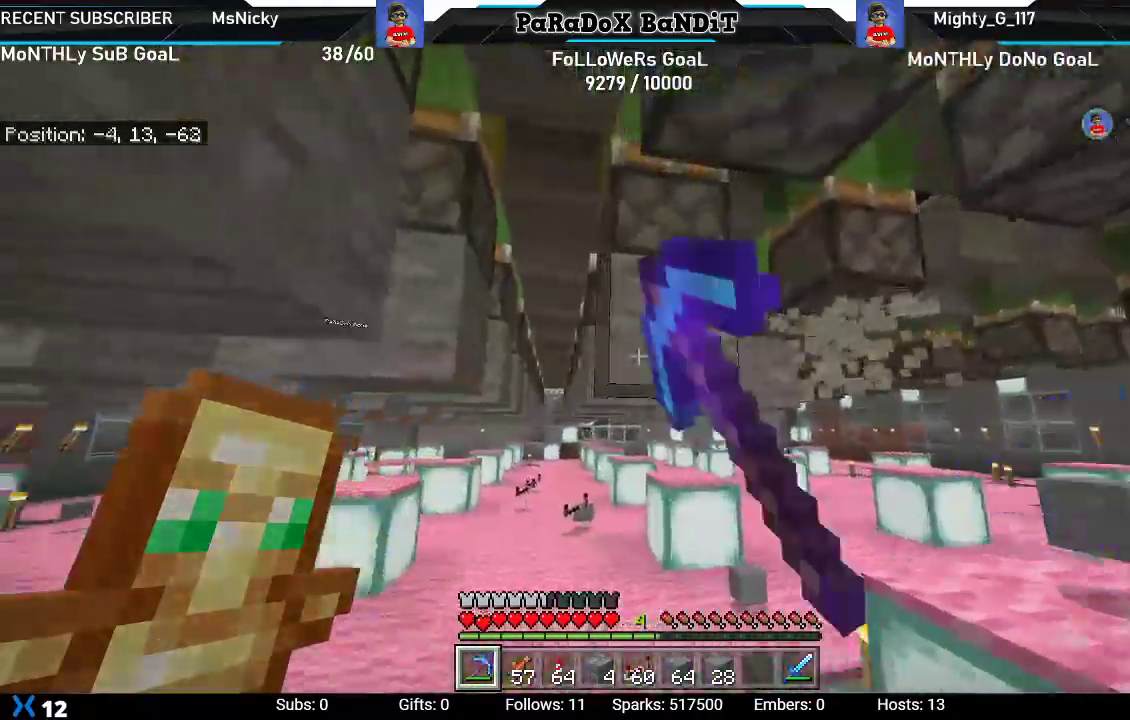
{"dt_ms": 500, "buttons": ["R2"], "left_stick": "left", "right_stick": "center", "events": [[33, "left_stick", "center"], [100, "left_stick", "down"], [333, "right_stick", "center"], [350, "left_stick", "left"]]}
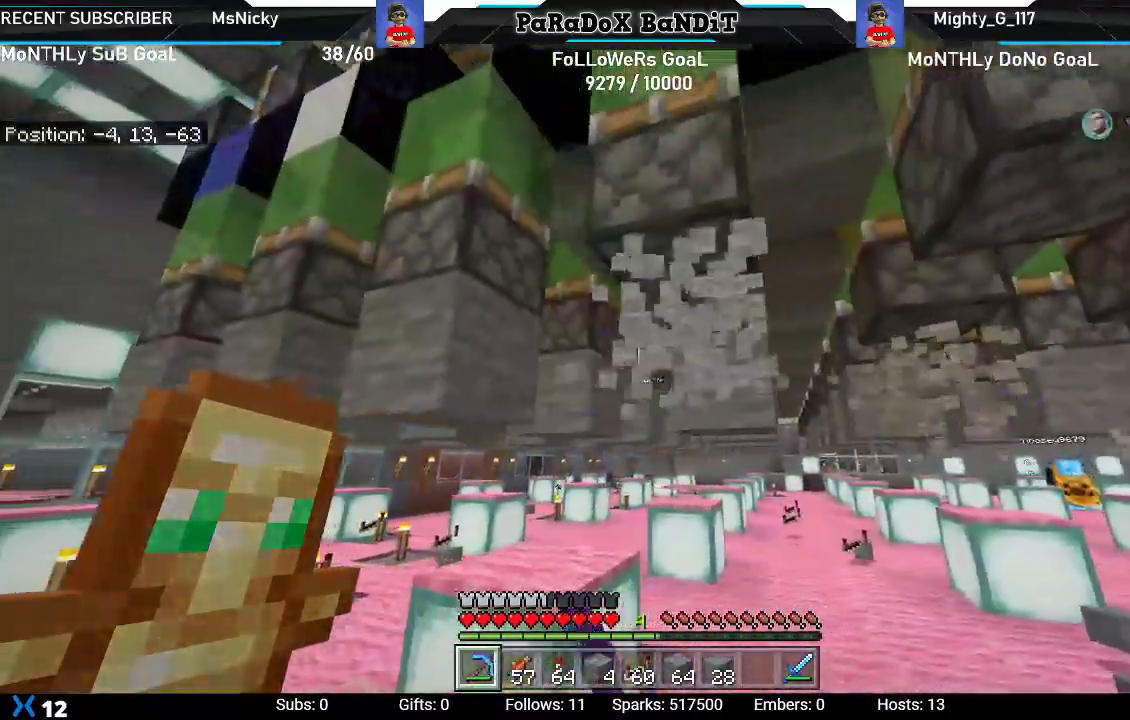
{"dt_ms": 500, "buttons": ["R2"], "left_stick": "left", "right_stick": "center", "events": [[150, "right_stick", "up-right"], [283, "right_stick", "right"], [483, "right_stick", "center"]]}
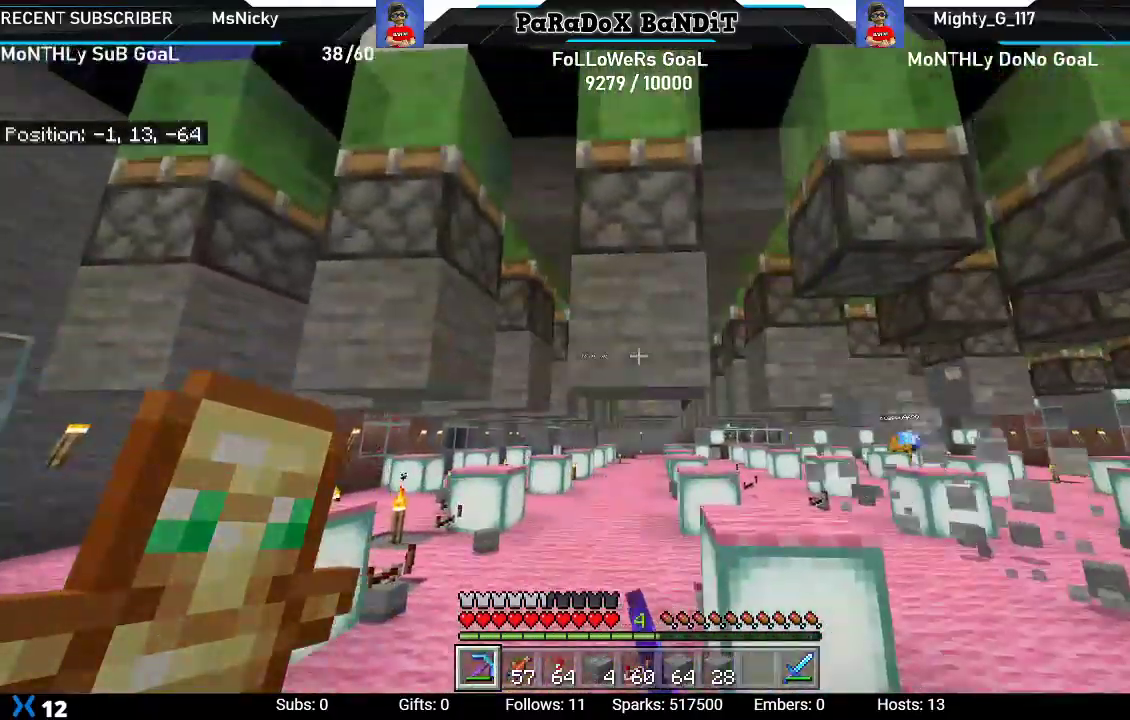
{"dt_ms": 500, "buttons": ["R2"], "left_stick": "left", "right_stick": "center", "events": []}
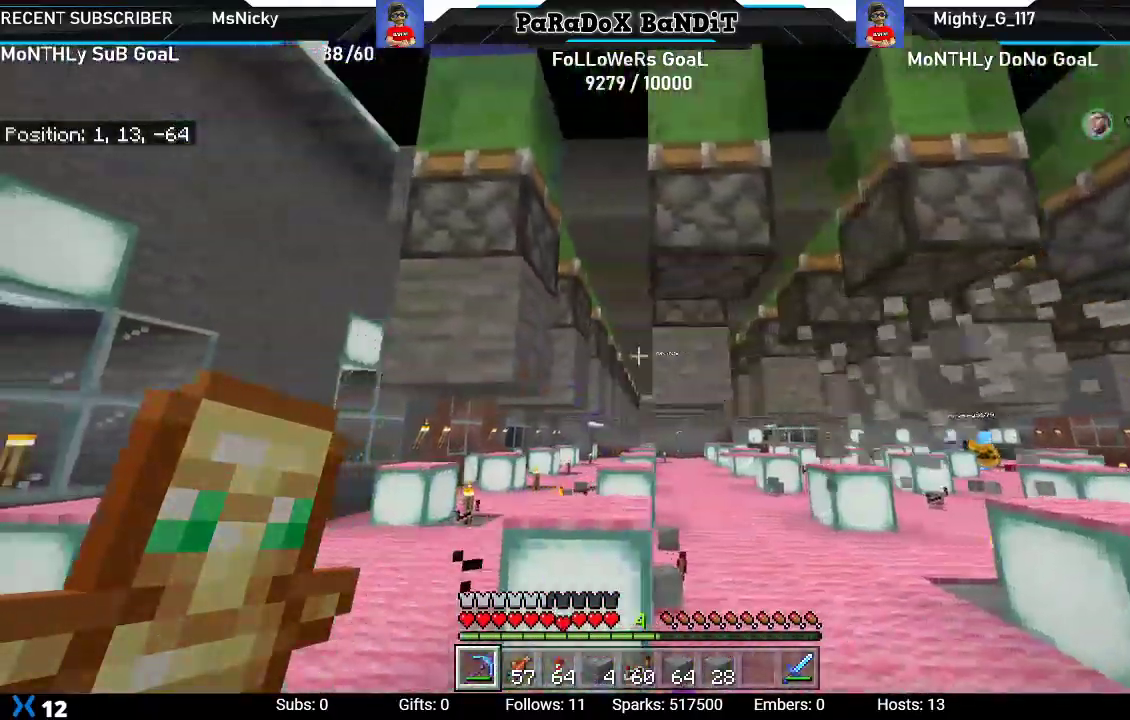
{"dt_ms": 500, "buttons": ["R2"], "left_stick": "up-right", "right_stick": "center", "events": [[200, "left_stick", "up-left"], [467, "left_stick", "up-right"]]}
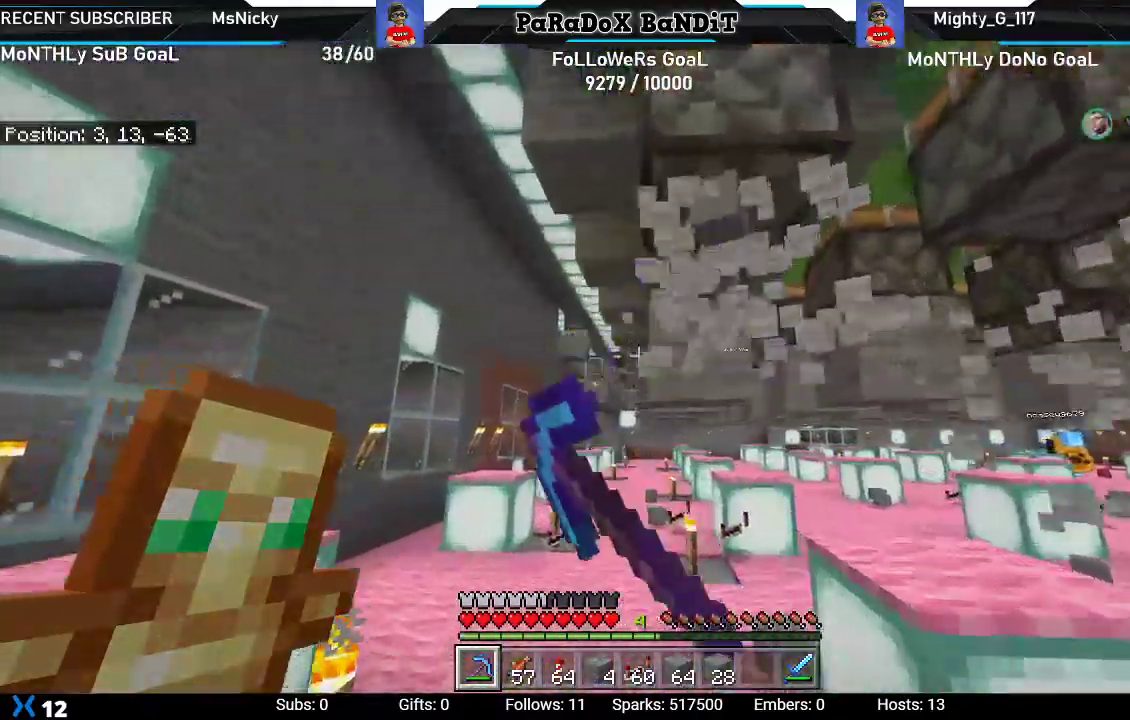
{"dt_ms": 500, "buttons": ["R2"], "left_stick": "down-right", "right_stick": "center", "events": [[117, "left_stick", "right"], [500, "left_stick", "down-right"]]}
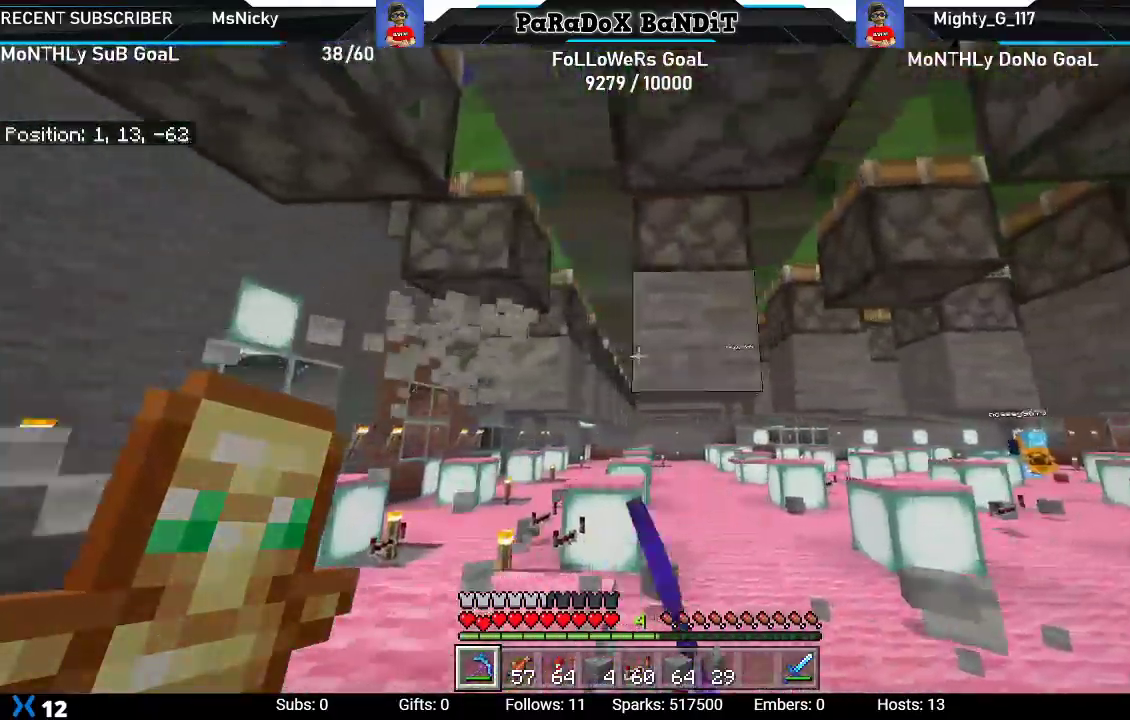
{"dt_ms": 500, "buttons": ["R2"], "left_stick": "right", "right_stick": "center", "events": [[217, "left_stick", "right"]]}
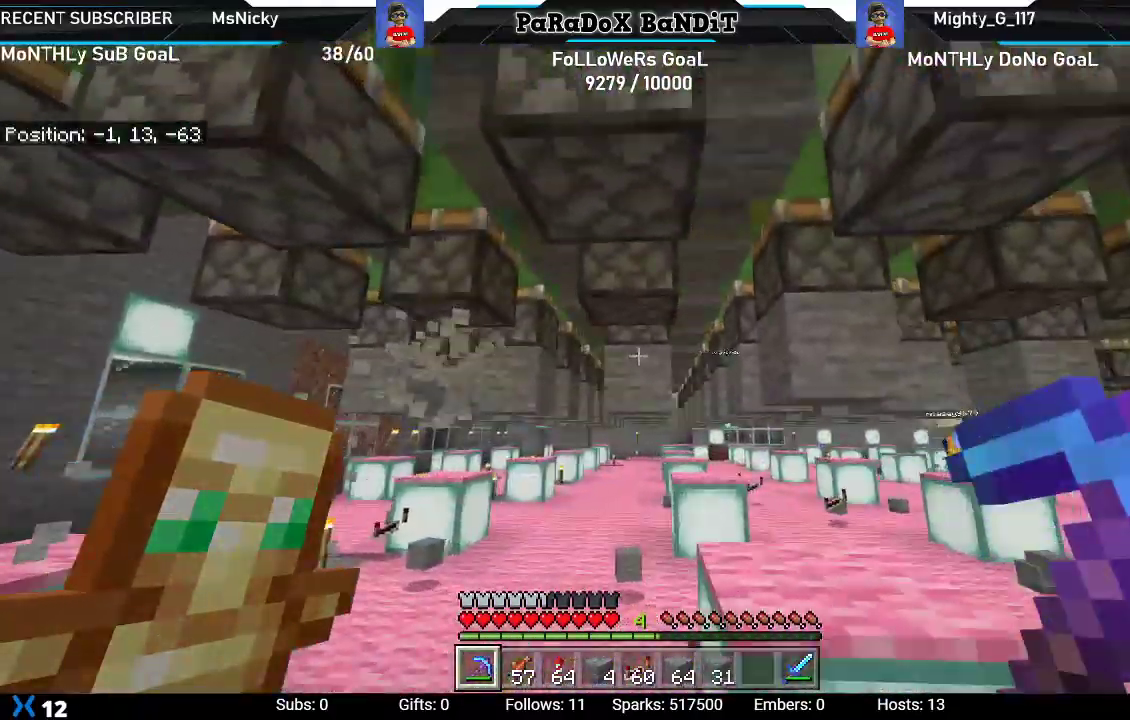
{"dt_ms": 500, "buttons": ["R2"], "left_stick": "up-right", "right_stick": "center", "events": [[350, "left_stick", "up-right"]]}
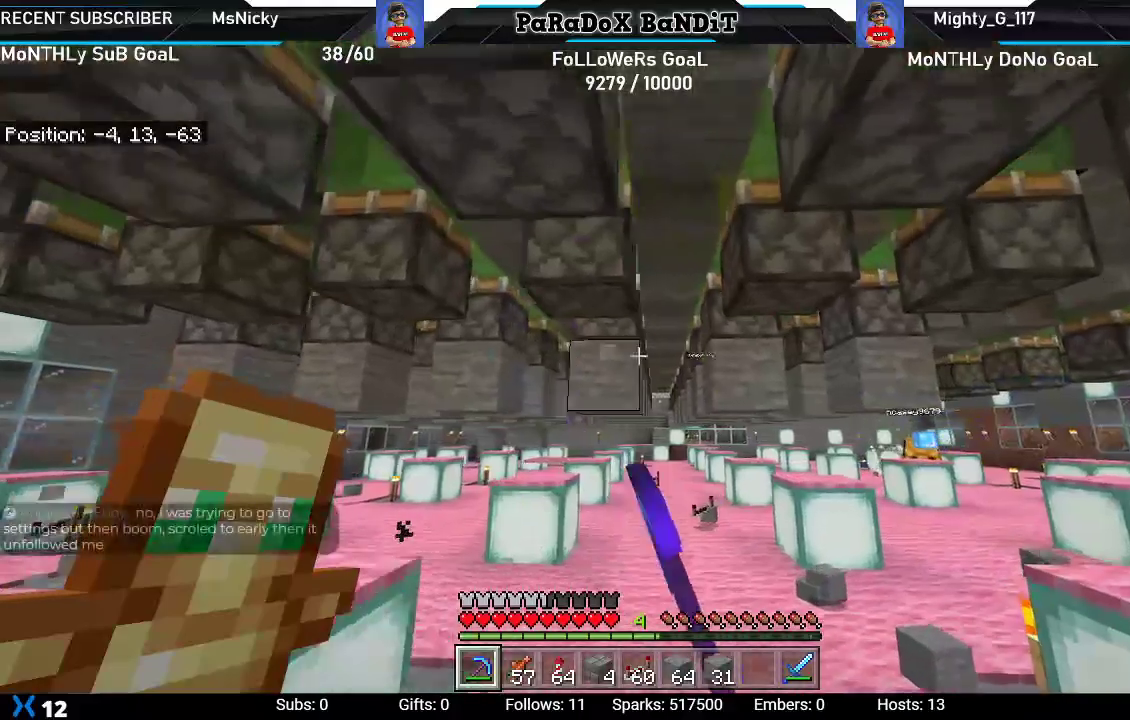
{"dt_ms": 500, "buttons": ["R2"], "left_stick": "up", "right_stick": "center", "events": [[433, "left_stick", "up"]]}
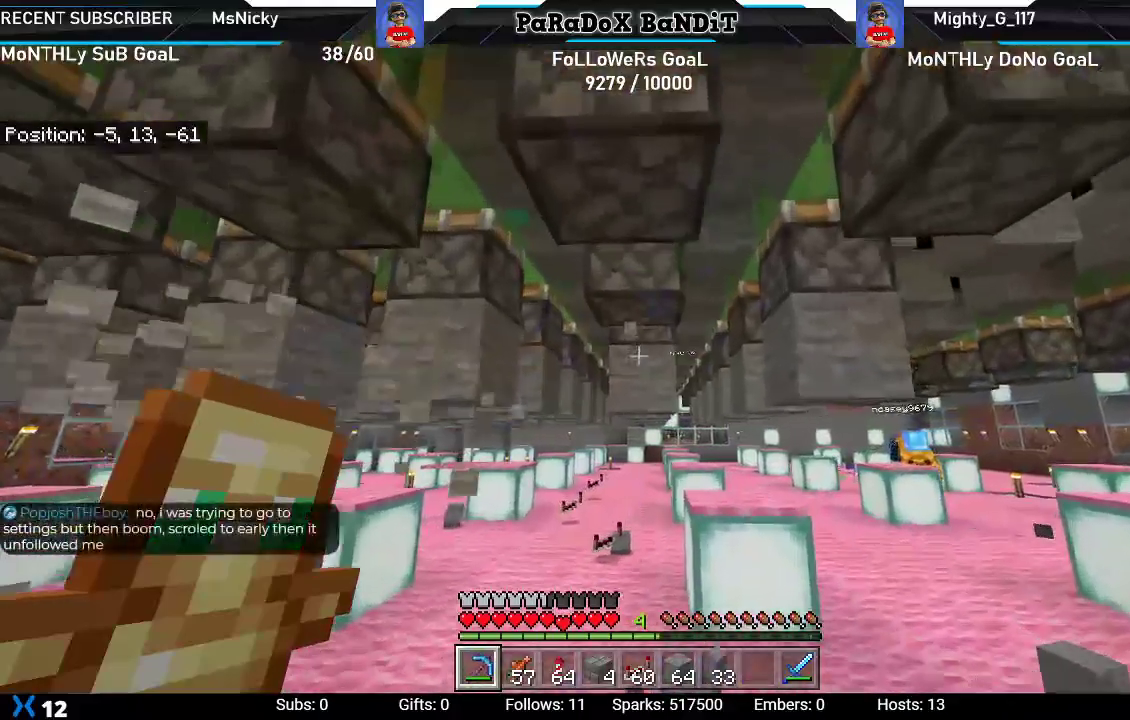
{"dt_ms": 500, "buttons": ["R2"], "left_stick": "right", "right_stick": "center", "events": [[133, "left_stick", "up-right"], [333, "left_stick", "right"]]}
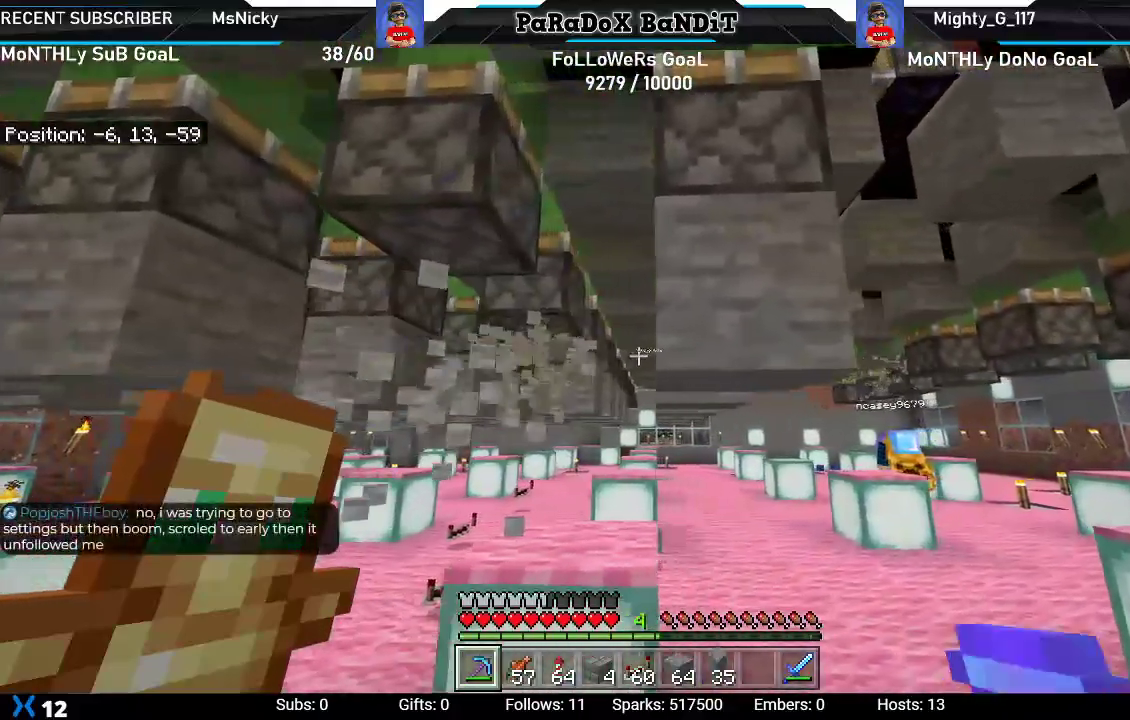
{"dt_ms": 500, "buttons": [], "left_stick": "center", "right_stick": "center", "events": [[33, "left_stick", "center"], [67, "R2", "up"]]}